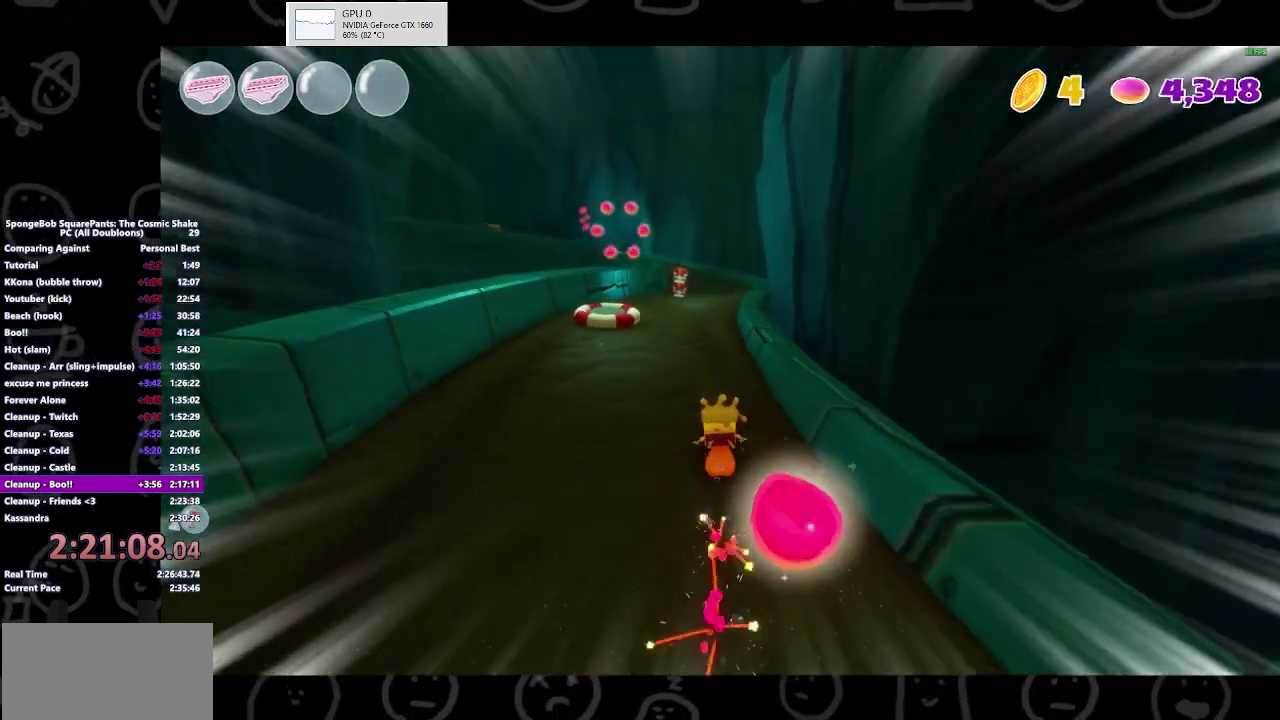
Gameplay with a controller (Xbox layout); each line is a JSON object with the inputs held at the frame after it. "events" lists button and stick changes between this image and that frame as [ms after this image, input, new state], when the widget could be followed in between. Not read: L3 R3.
{"buttons": [], "left_stick": "up", "right_stick": "center", "events": []}
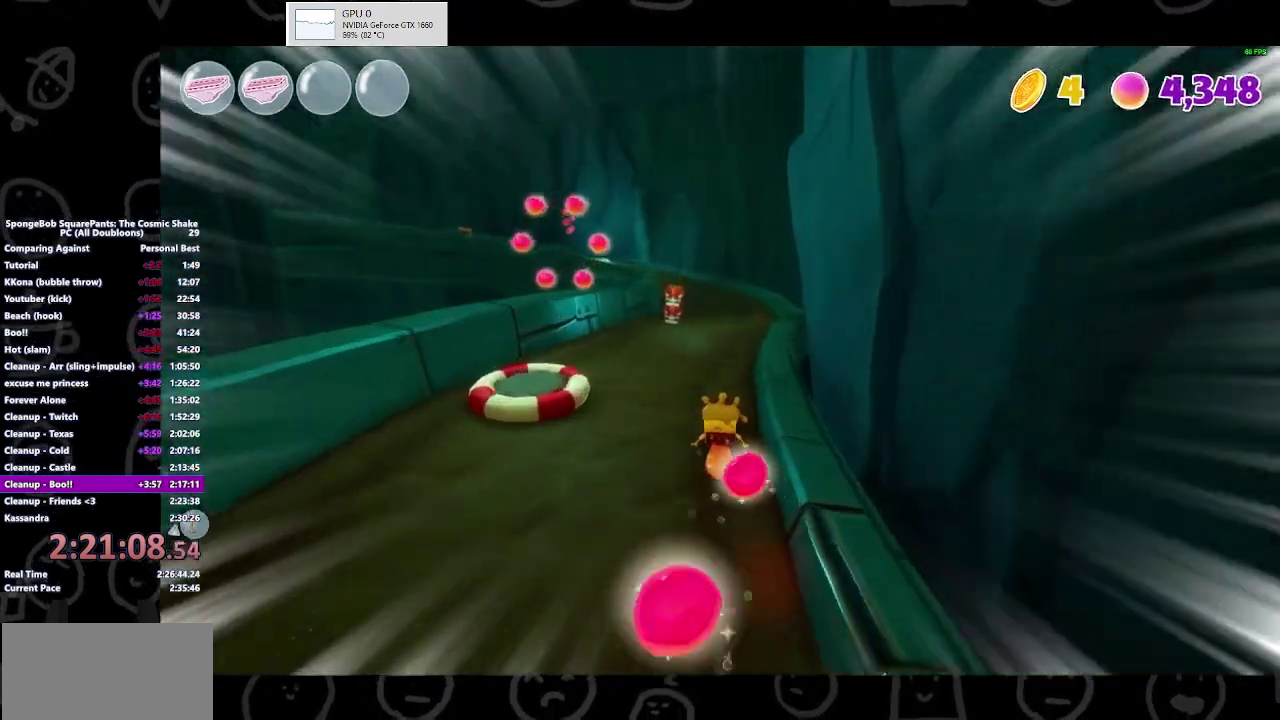
{"buttons": [], "left_stick": "up", "right_stick": "center", "events": []}
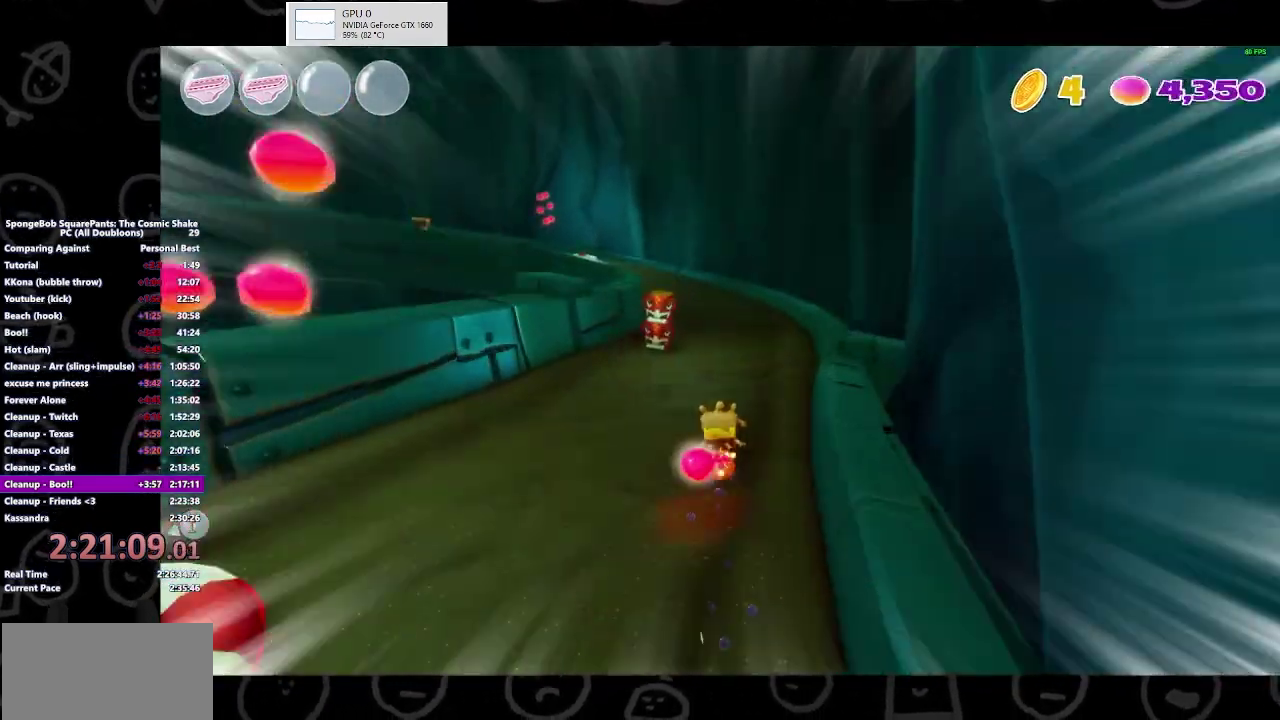
{"buttons": [], "left_stick": "up", "right_stick": "center", "events": []}
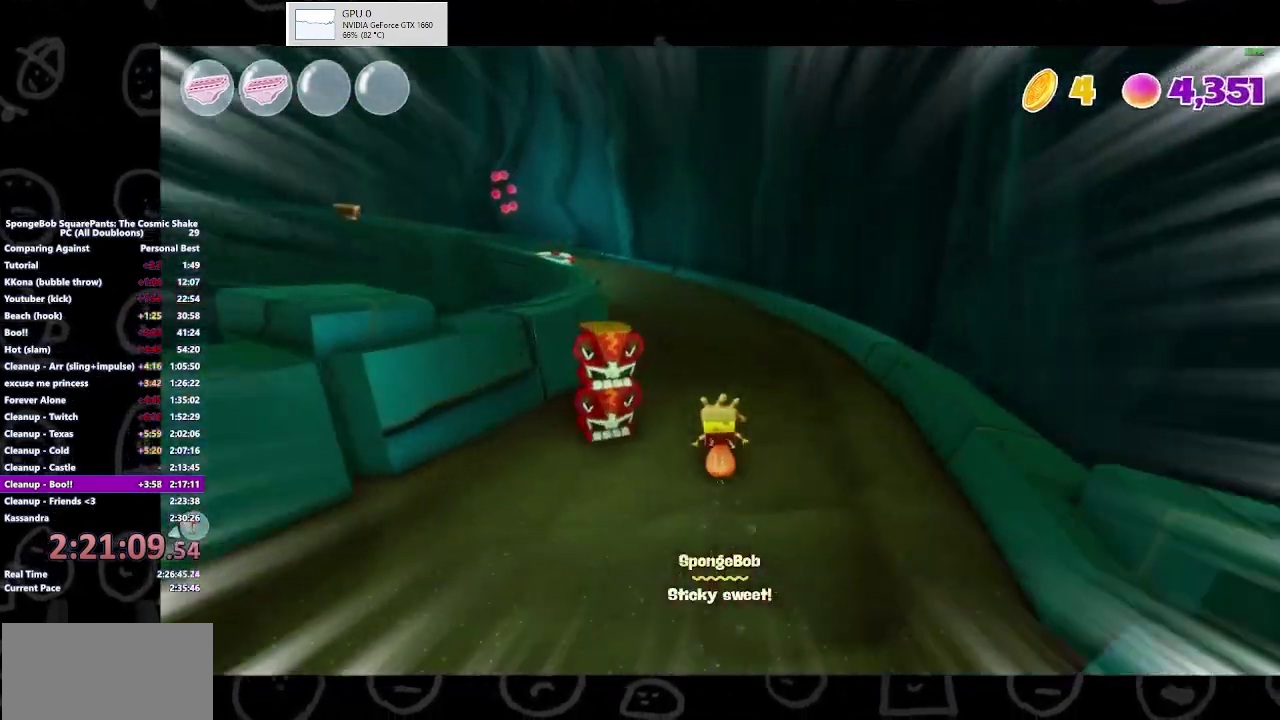
{"buttons": [], "left_stick": "up-left", "right_stick": "center", "events": [[100, "left_stick", "up-left"]]}
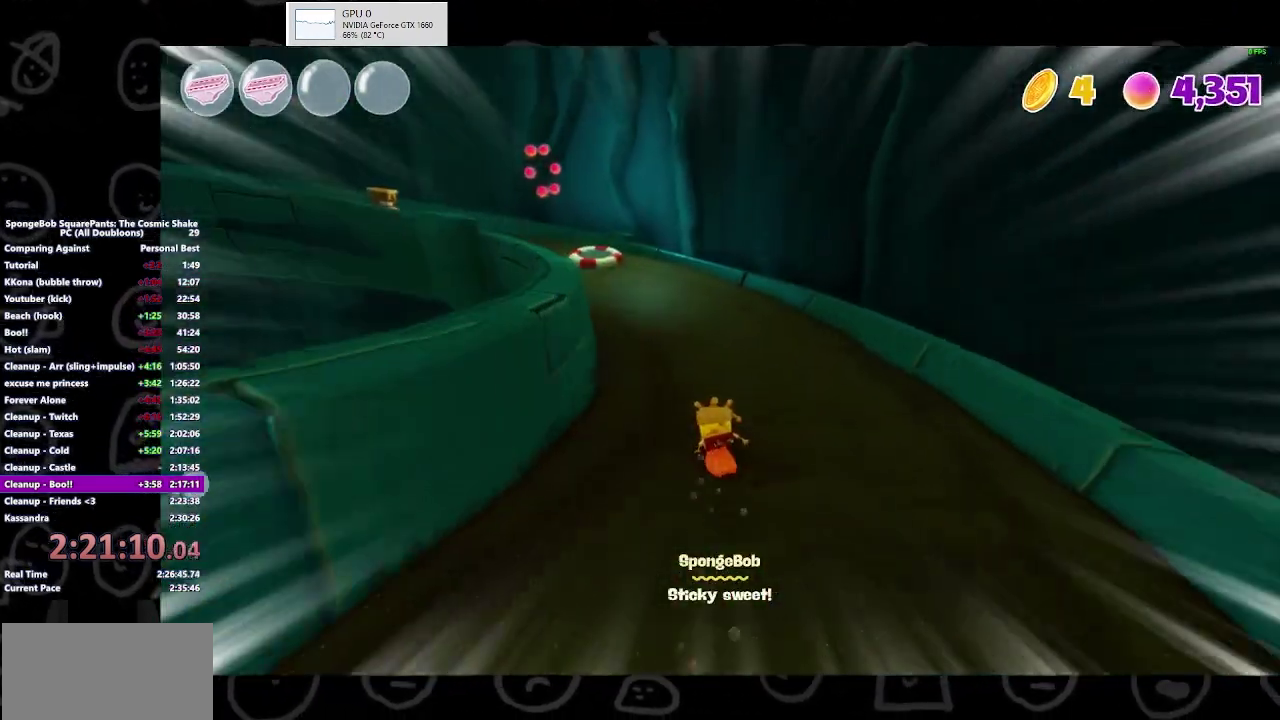
{"buttons": [], "left_stick": "up-left", "right_stick": "center", "events": []}
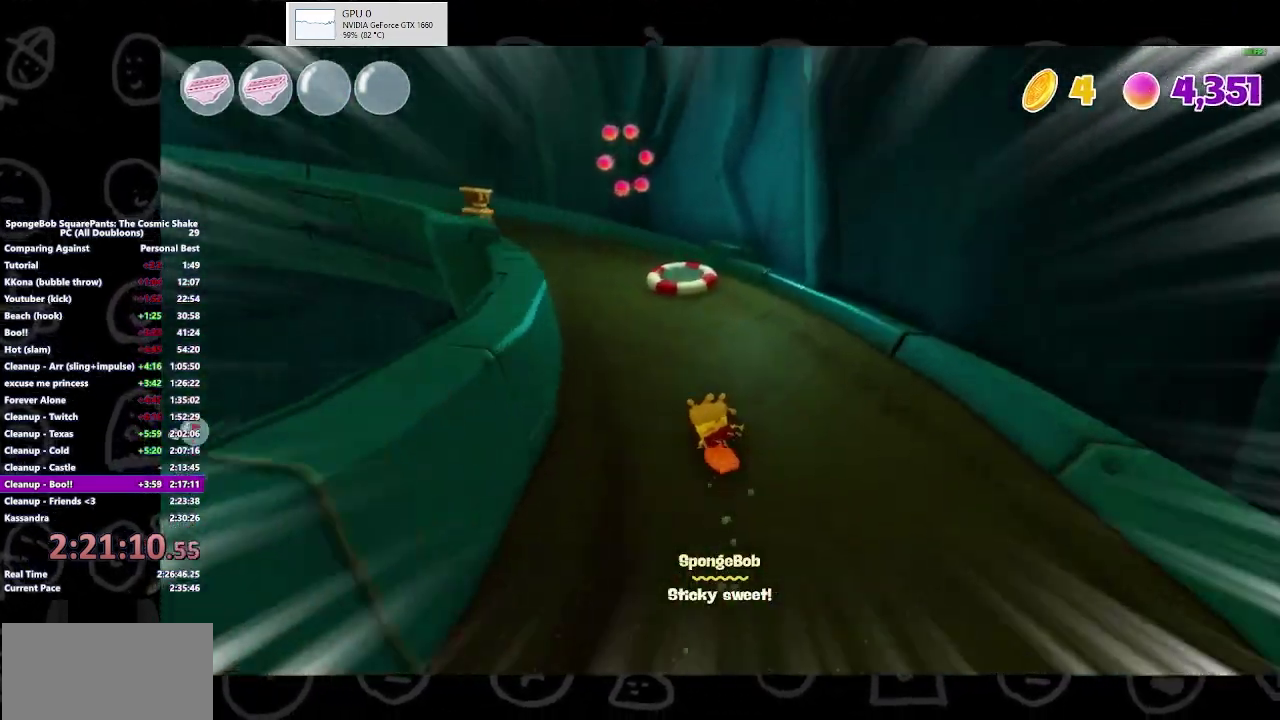
{"buttons": [], "left_stick": "up-left", "right_stick": "center", "events": []}
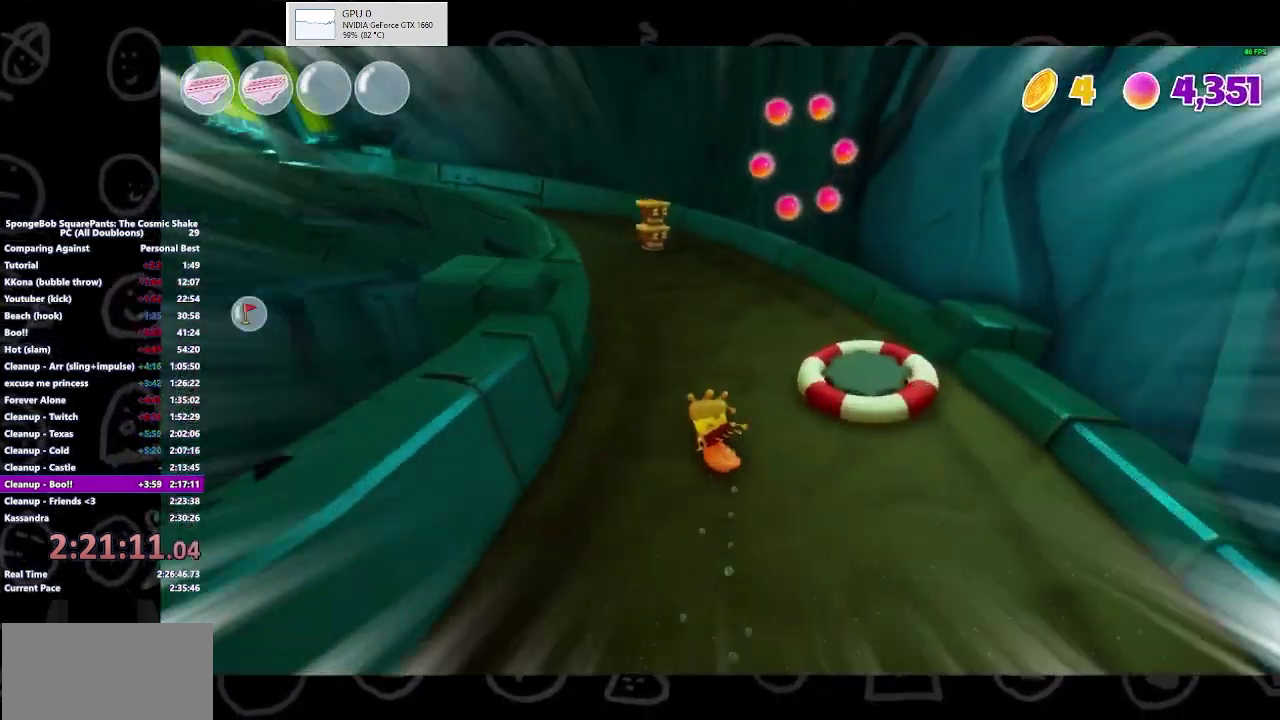
{"buttons": [], "left_stick": "up-left", "right_stick": "center", "events": []}
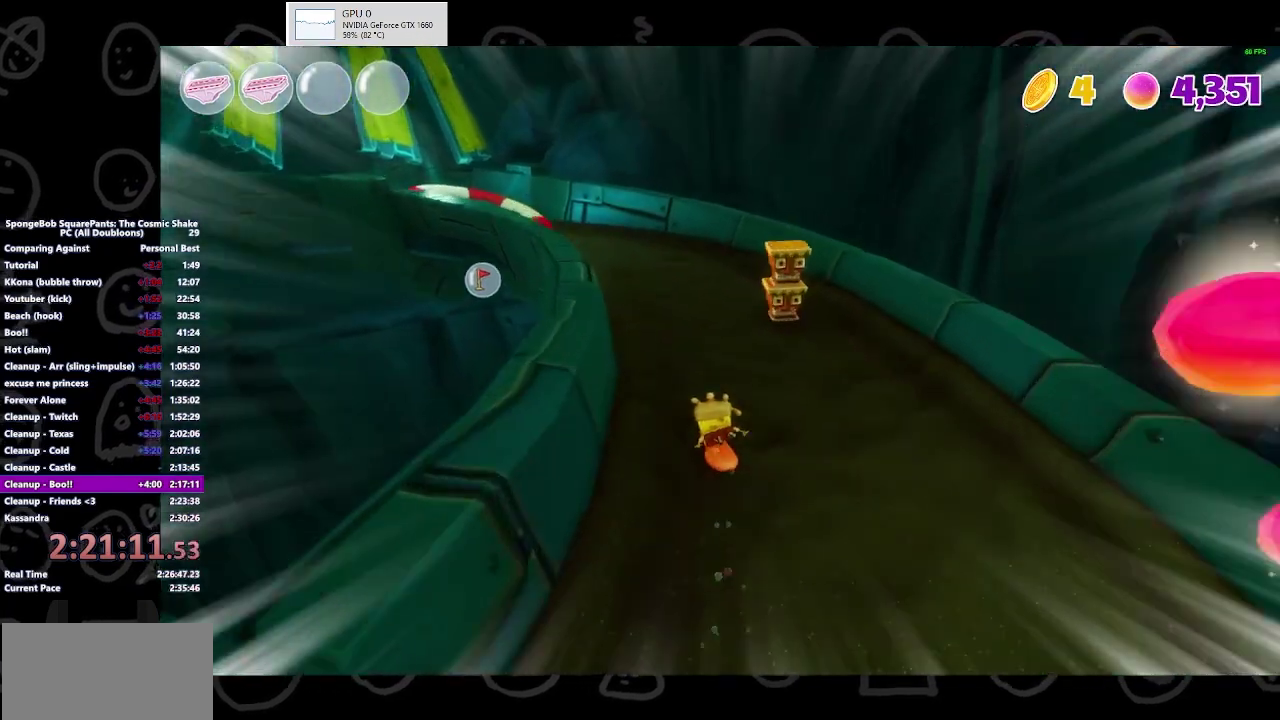
{"buttons": [], "left_stick": "up-left", "right_stick": "center", "events": []}
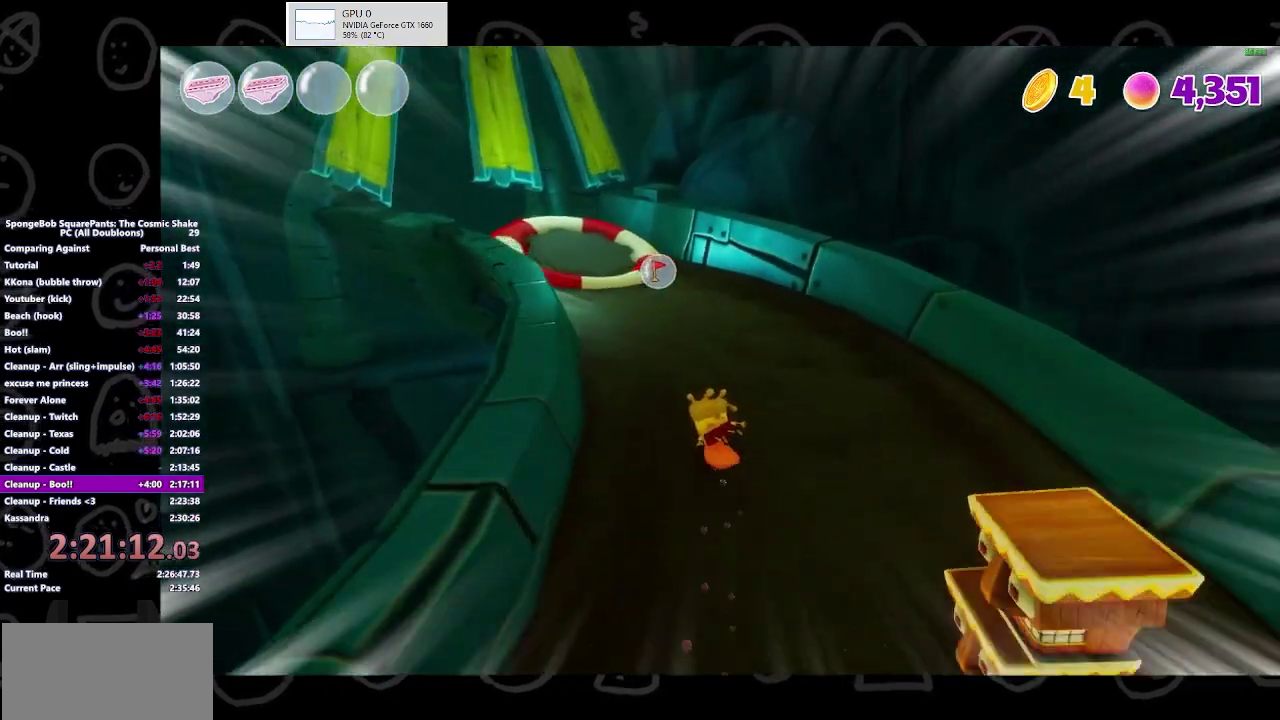
{"buttons": [], "left_stick": "up-left", "right_stick": "center", "events": []}
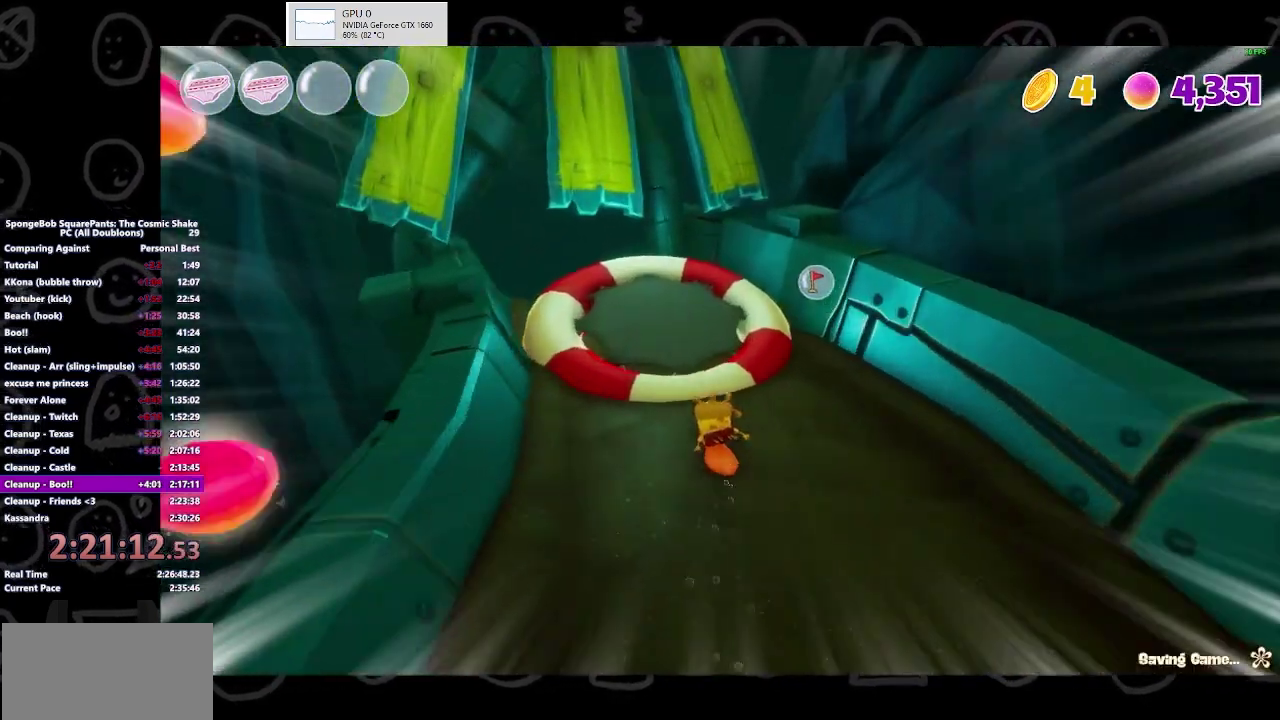
{"buttons": [], "left_stick": "center", "right_stick": "center", "events": [[333, "left_stick", "center"]]}
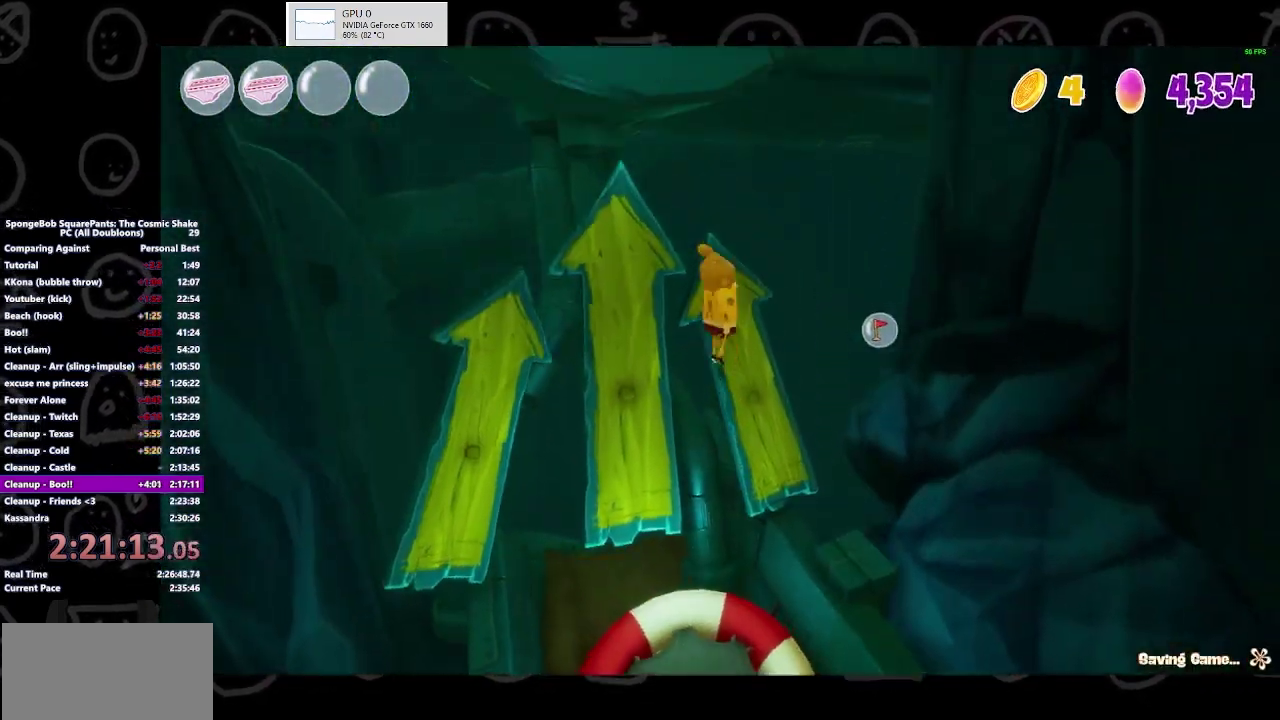
{"buttons": [], "left_stick": "up-left", "right_stick": "center", "events": [[200, "left_stick", "up-left"]]}
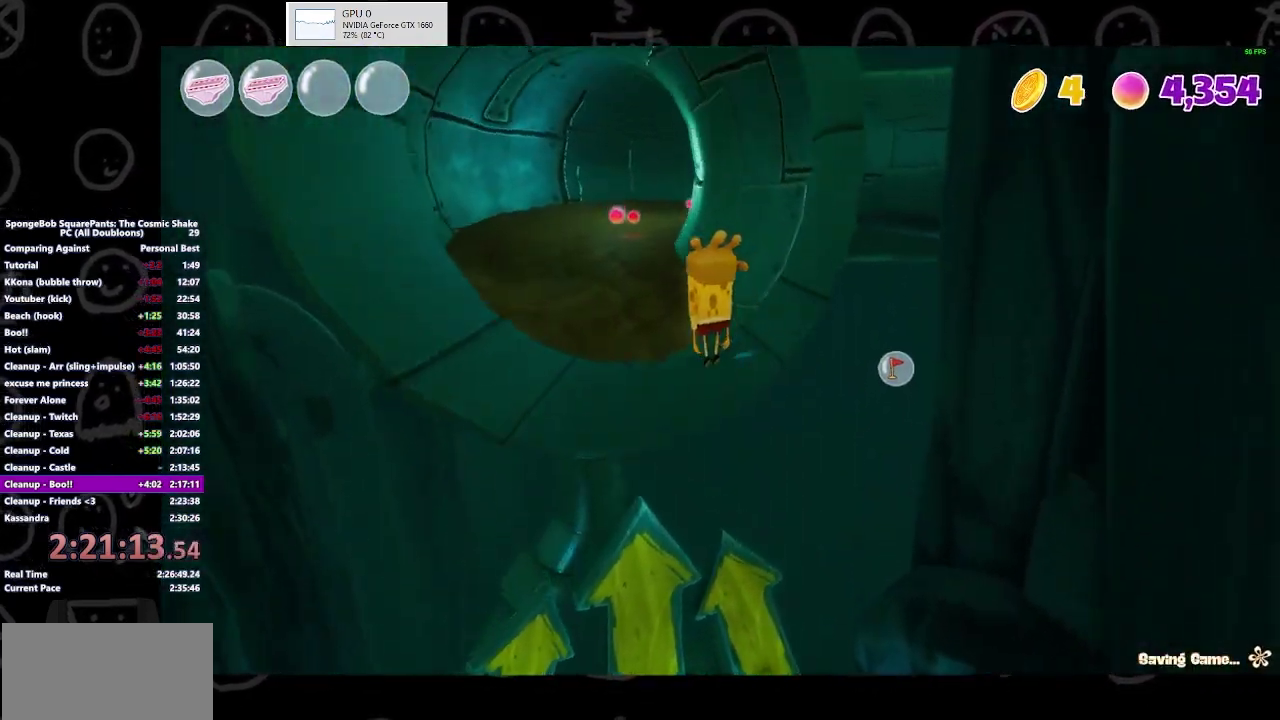
{"buttons": [], "left_stick": "up-left", "right_stick": "center", "events": []}
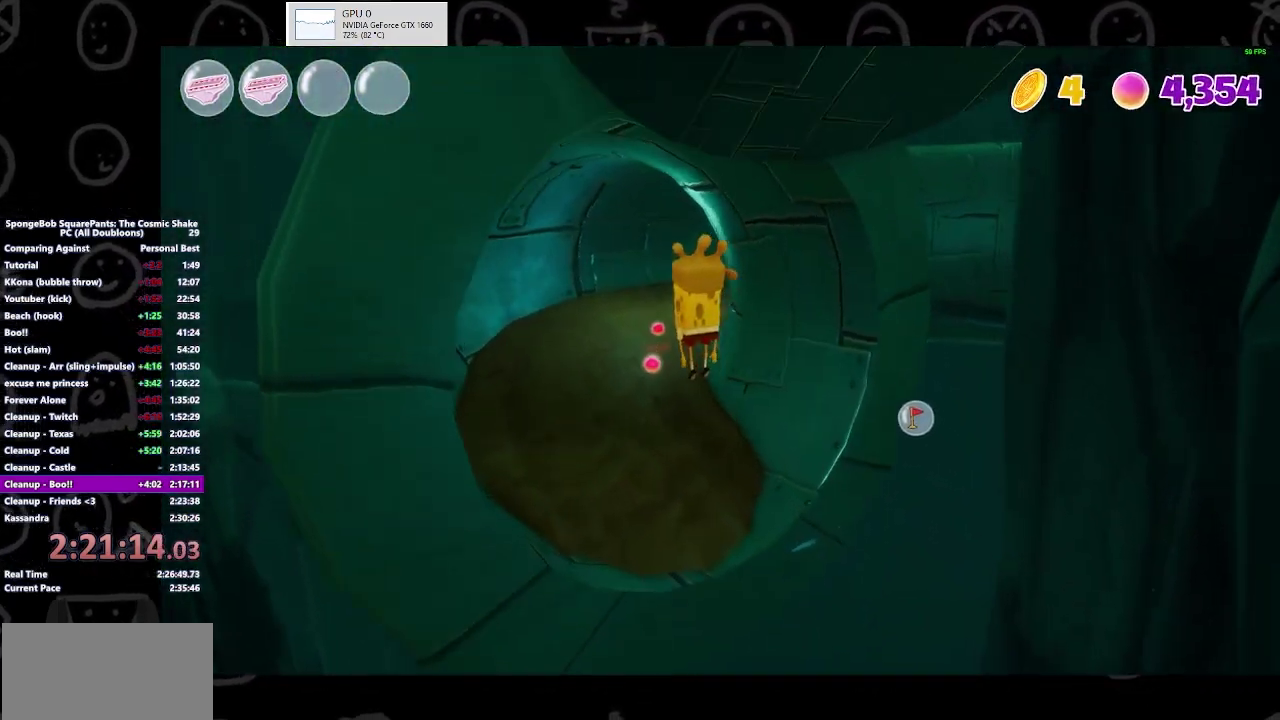
{"buttons": [], "left_stick": "up-left", "right_stick": "center", "events": []}
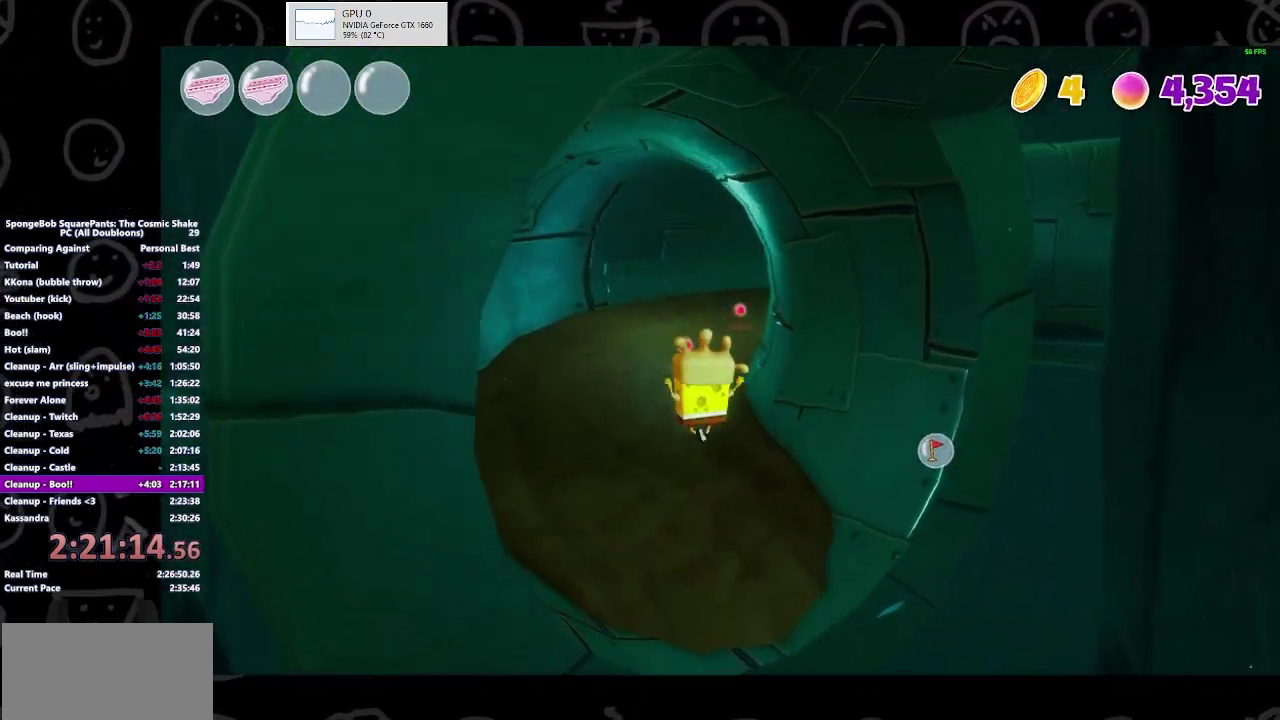
{"buttons": [], "left_stick": "up", "right_stick": "center", "events": [[300, "left_stick", "up"], [333, "A", "down"], [433, "A", "up"]]}
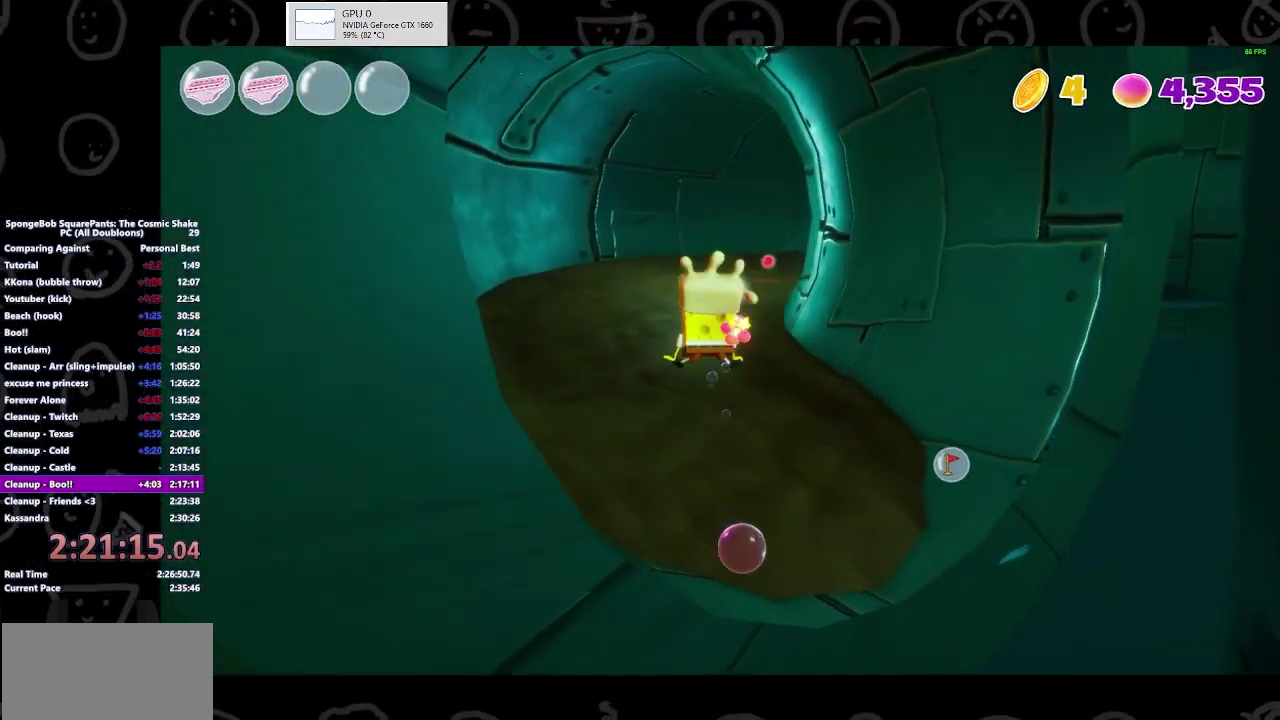
{"buttons": [], "left_stick": "up", "right_stick": "center", "events": []}
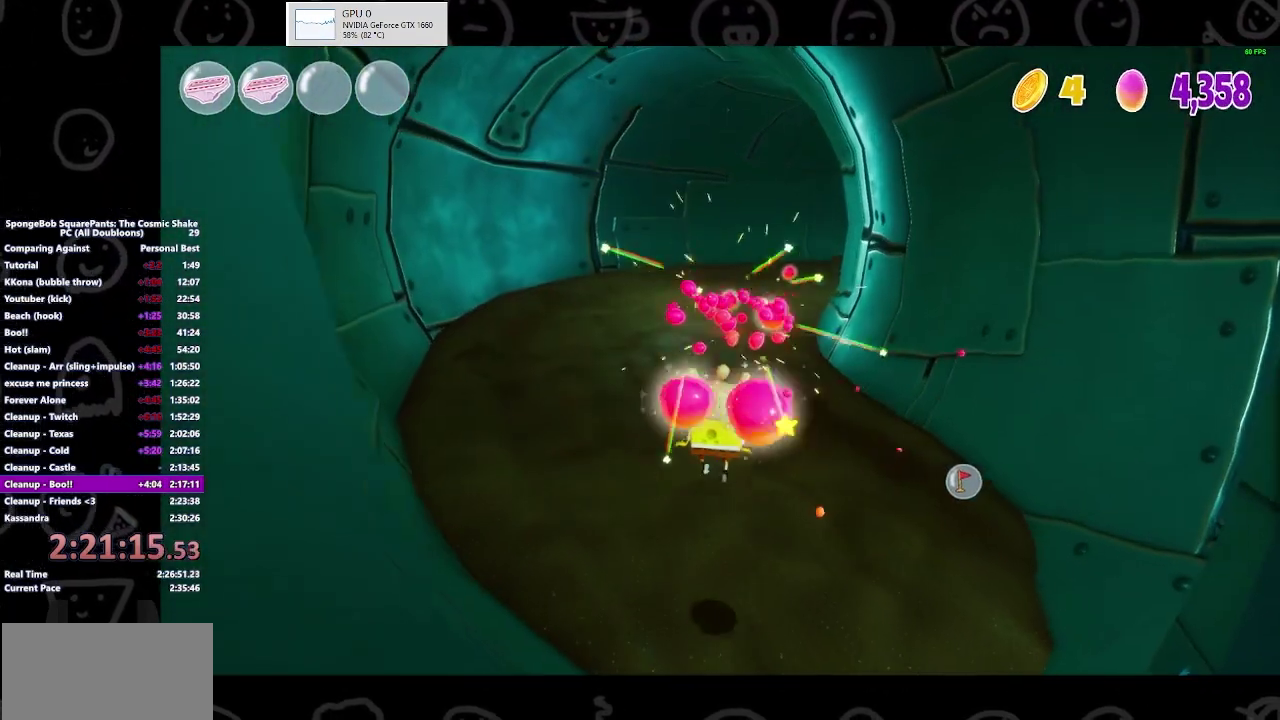
{"buttons": [], "left_stick": "up", "right_stick": "center", "events": []}
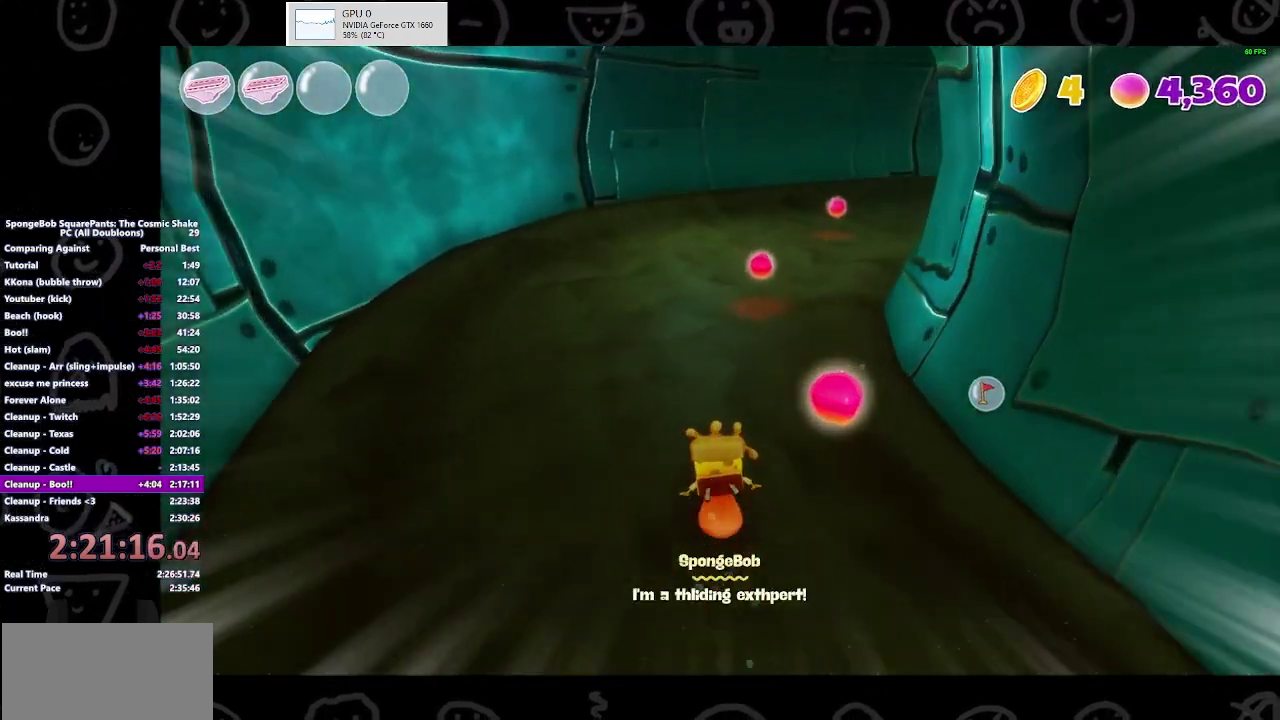
{"buttons": [], "left_stick": "up-right", "right_stick": "right", "events": [[33, "left_stick", "up-right"], [333, "right_stick", "down-right"], [500, "right_stick", "right"]]}
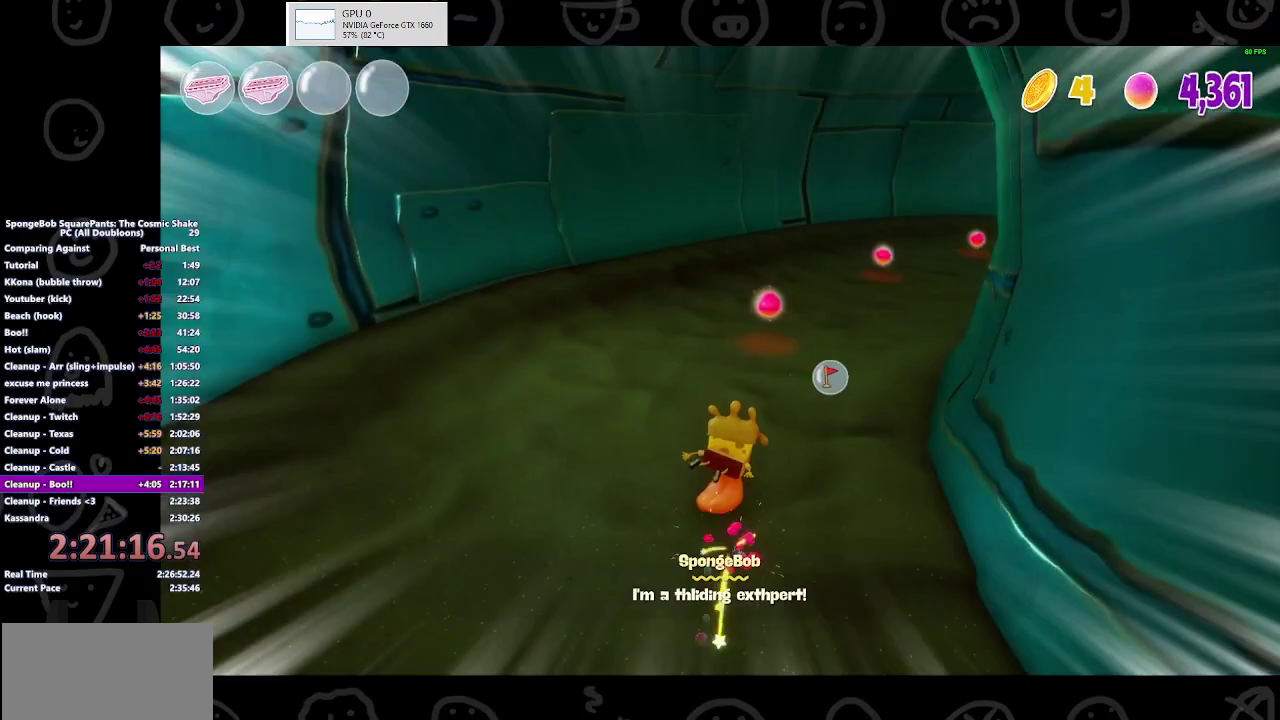
{"buttons": [], "left_stick": "up-right", "right_stick": "right", "events": []}
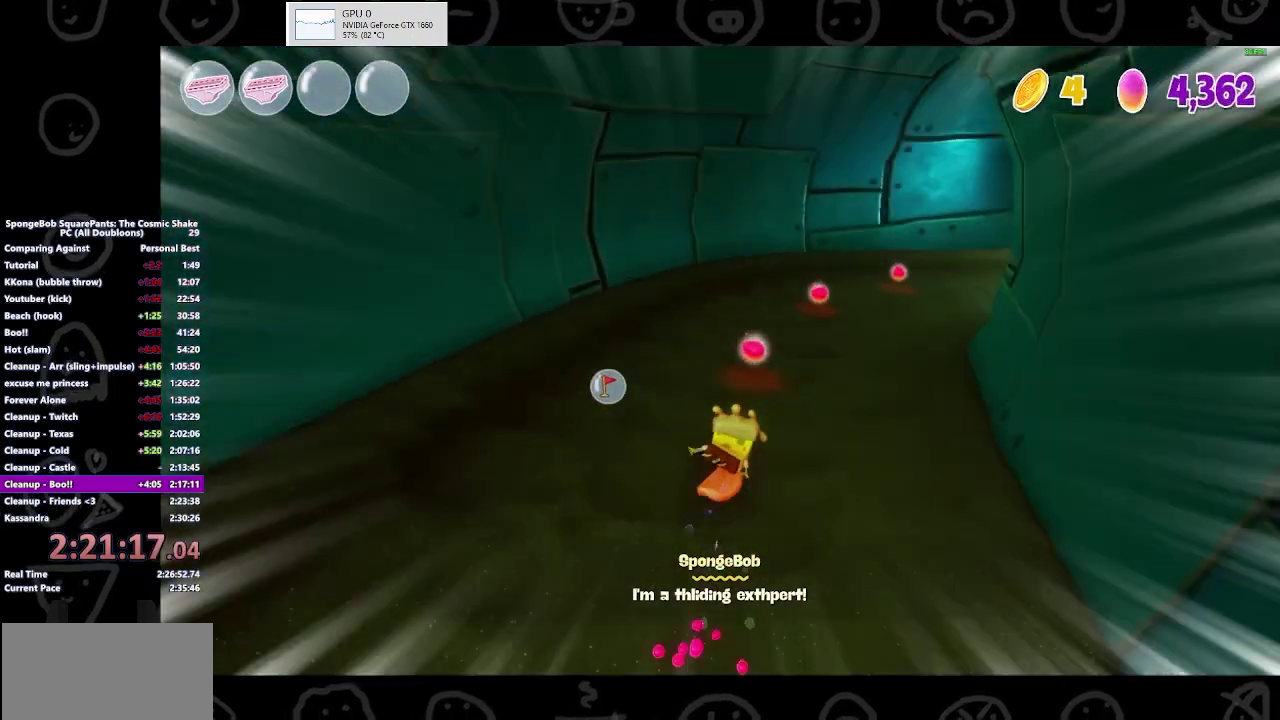
{"buttons": [], "left_stick": "up-right", "right_stick": "center", "events": [[233, "right_stick", "center"]]}
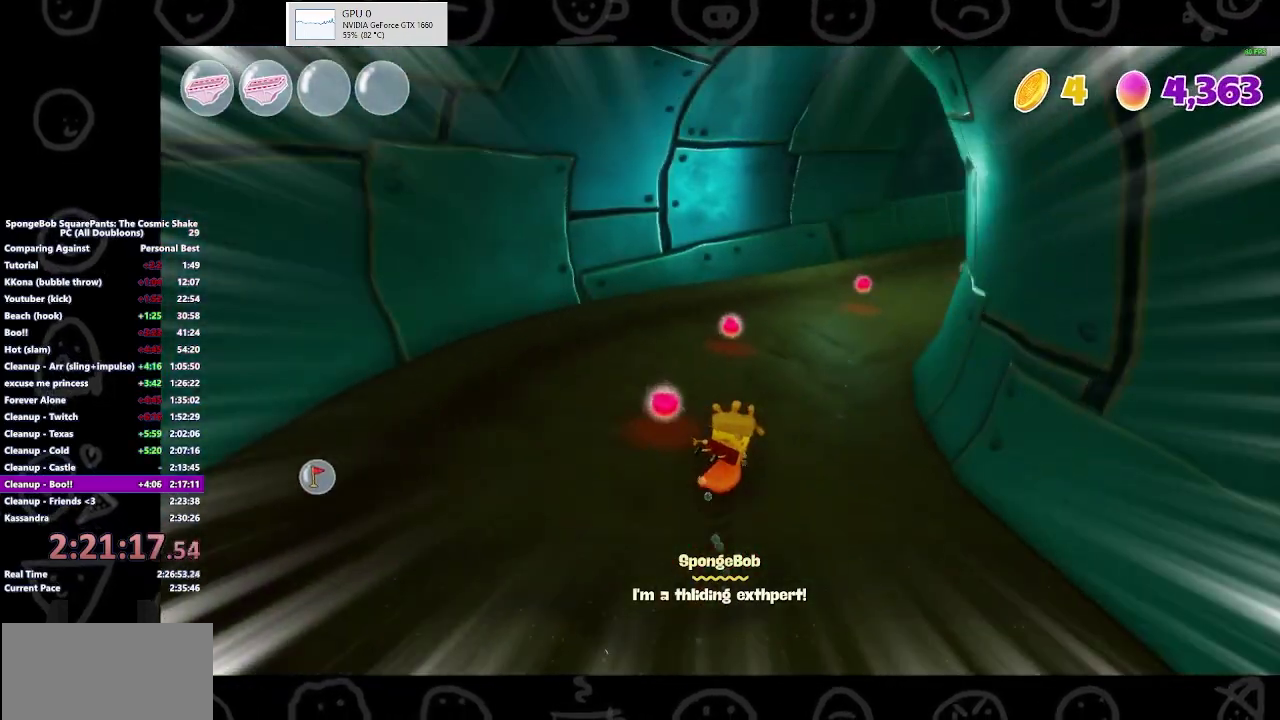
{"buttons": [], "left_stick": "up-right", "right_stick": "center", "events": []}
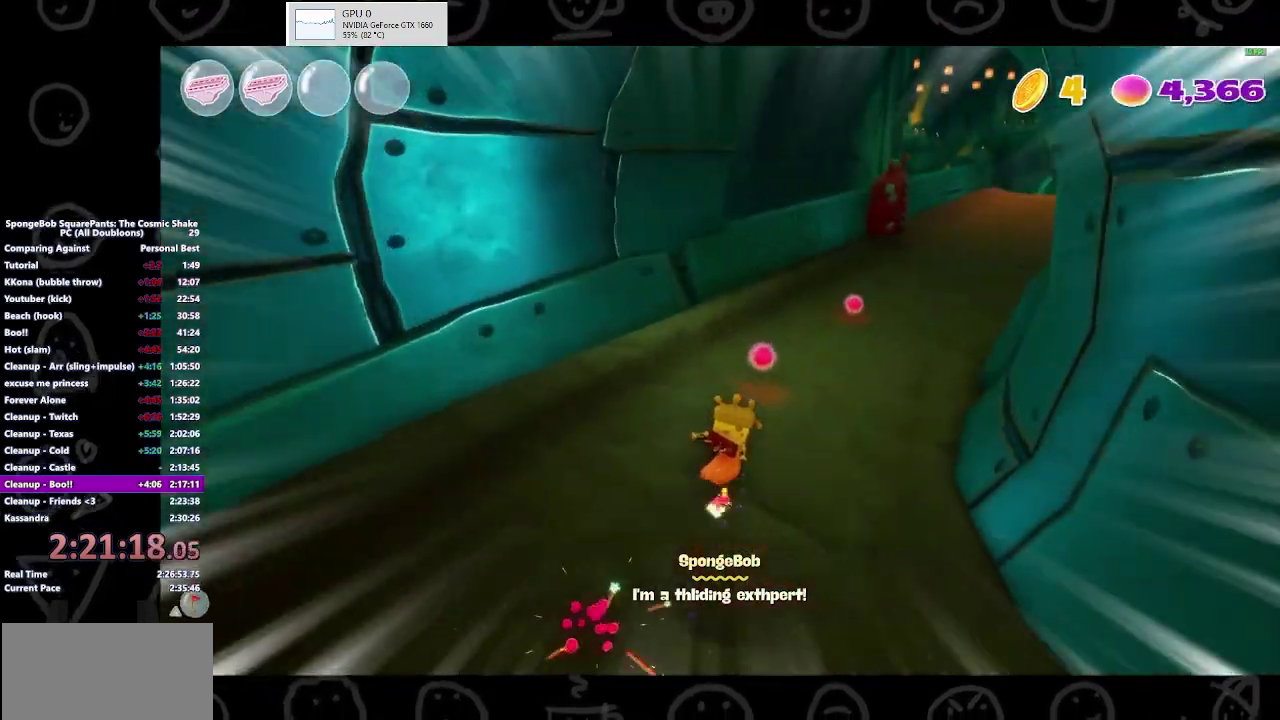
{"buttons": [], "left_stick": "up-right", "right_stick": "center", "events": [[233, "left_stick", "right"], [400, "left_stick", "up-right"]]}
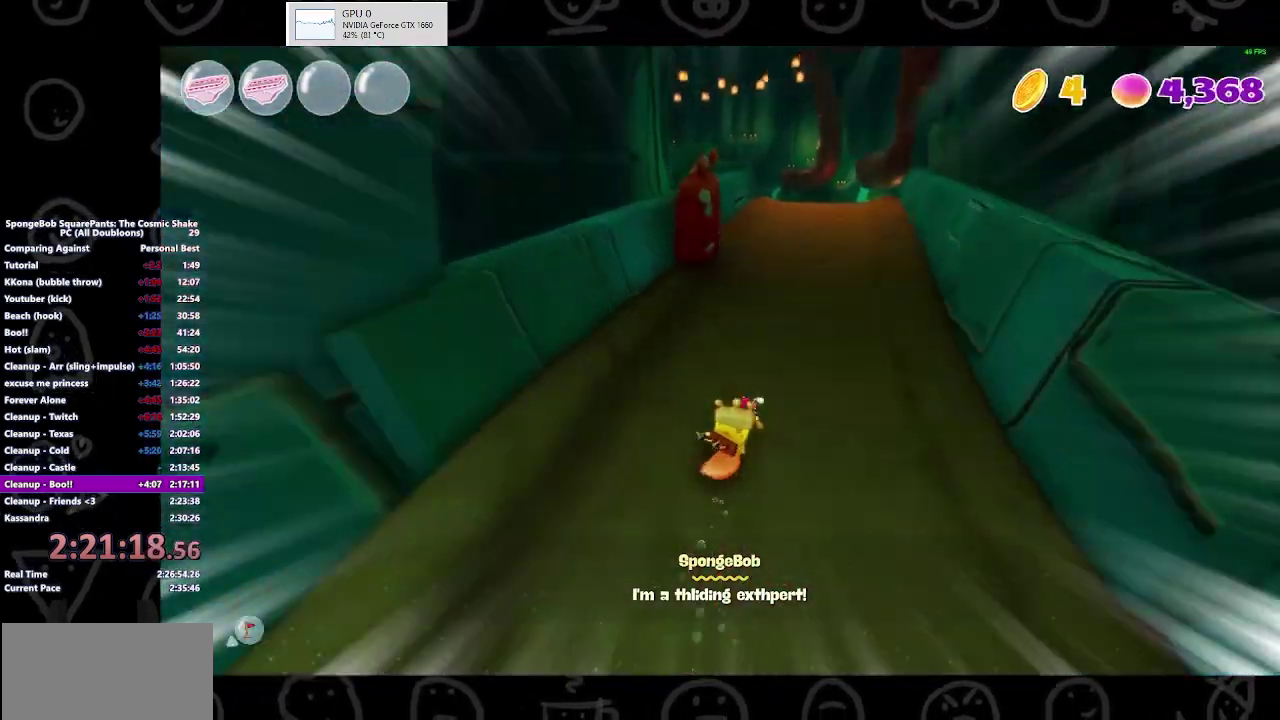
{"buttons": [], "left_stick": "up", "right_stick": "center", "events": [[33, "left_stick", "up"]]}
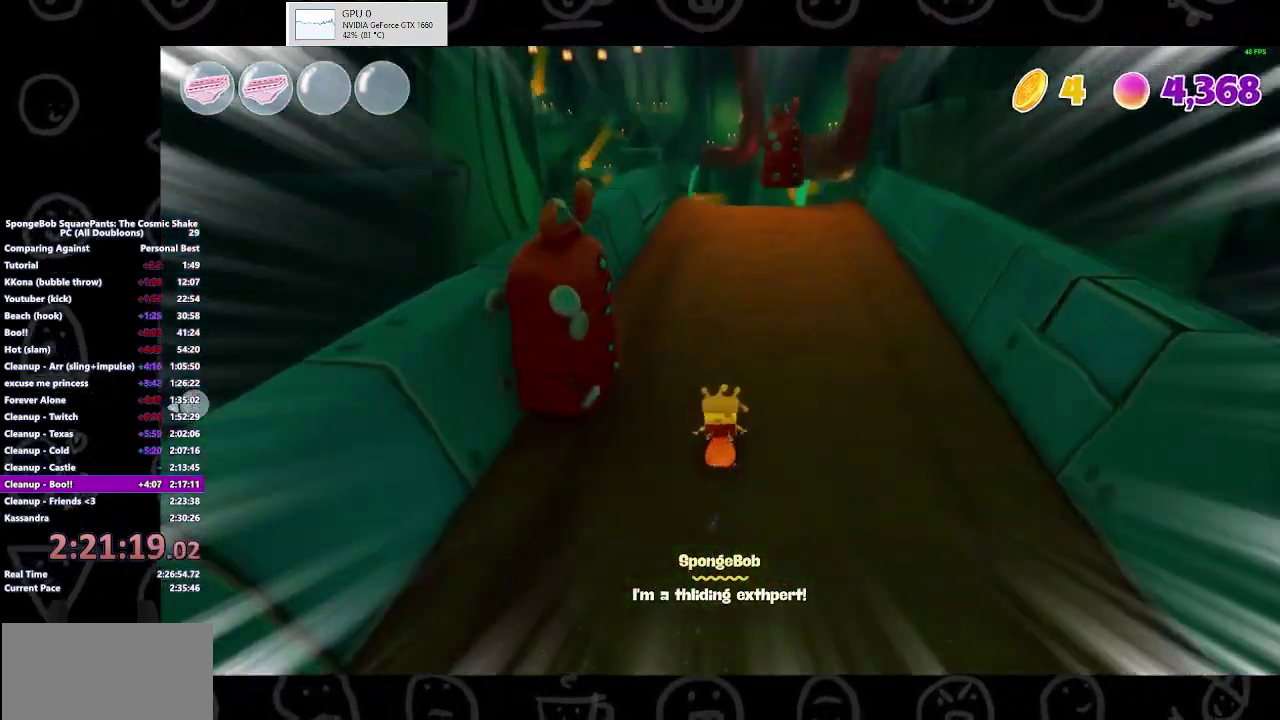
{"buttons": [], "left_stick": "up", "right_stick": "center", "events": [[100, "right_stick", "down"], [400, "right_stick", "center"]]}
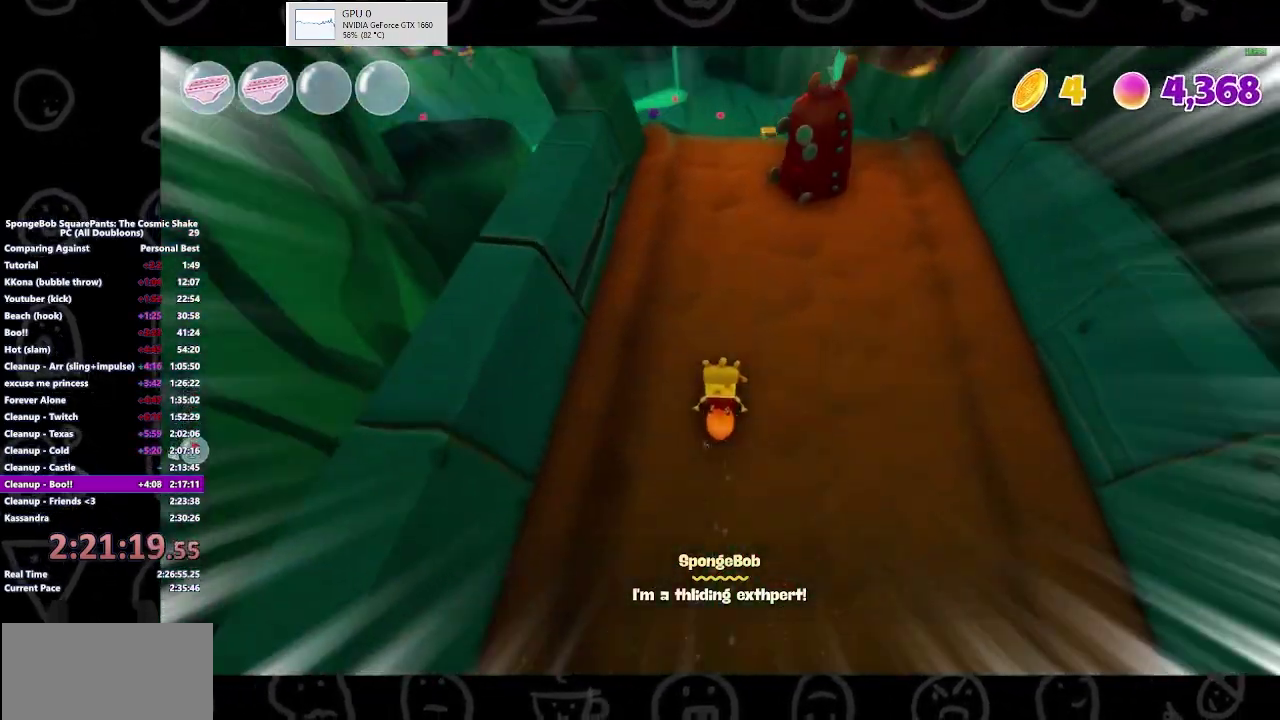
{"buttons": [], "left_stick": "up-left", "right_stick": "center", "events": [[133, "left_stick", "up-left"]]}